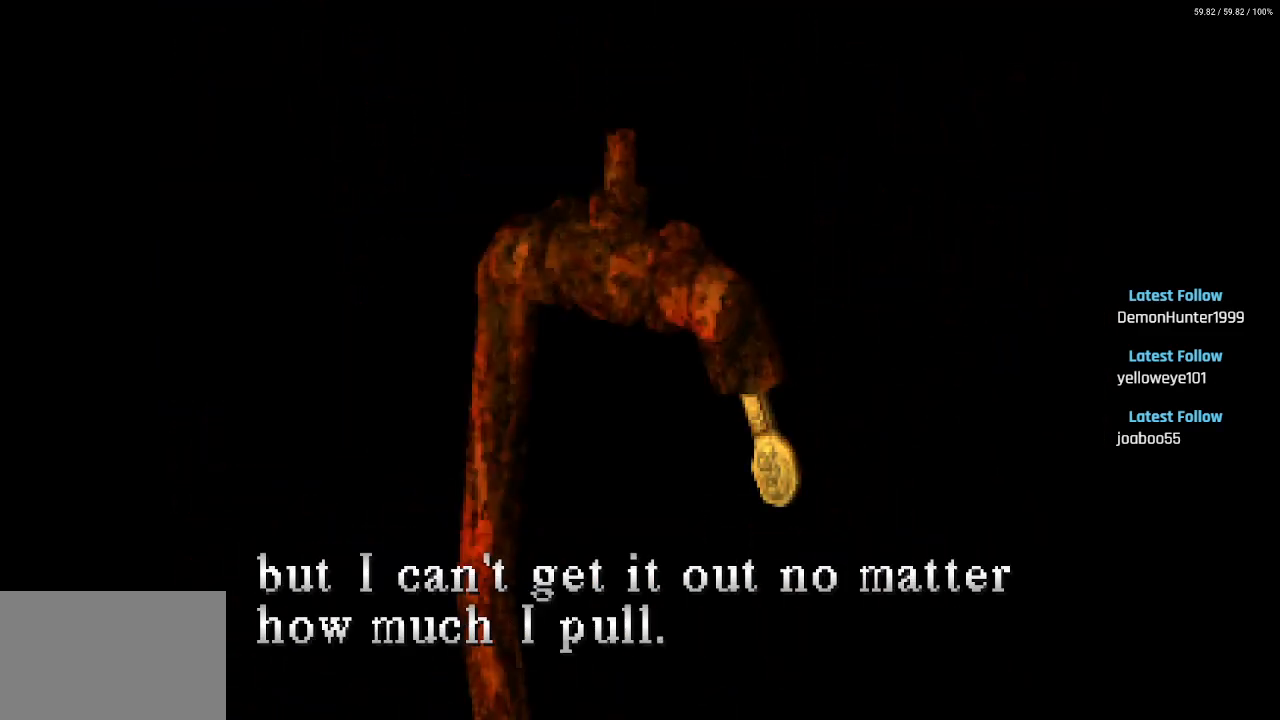
Gameplay with a controller (PlayStation layout); each line is a JSON object with the inputs held at the frame after it. "events" lists button and stick changes between this image and that frame as [ms after this image, input, new state], when the widget could be followed in between.
{"buttons": ["CROSS"], "left_stick": "center", "right_stick": "center", "events": [[467, "CROSS", "down"]]}
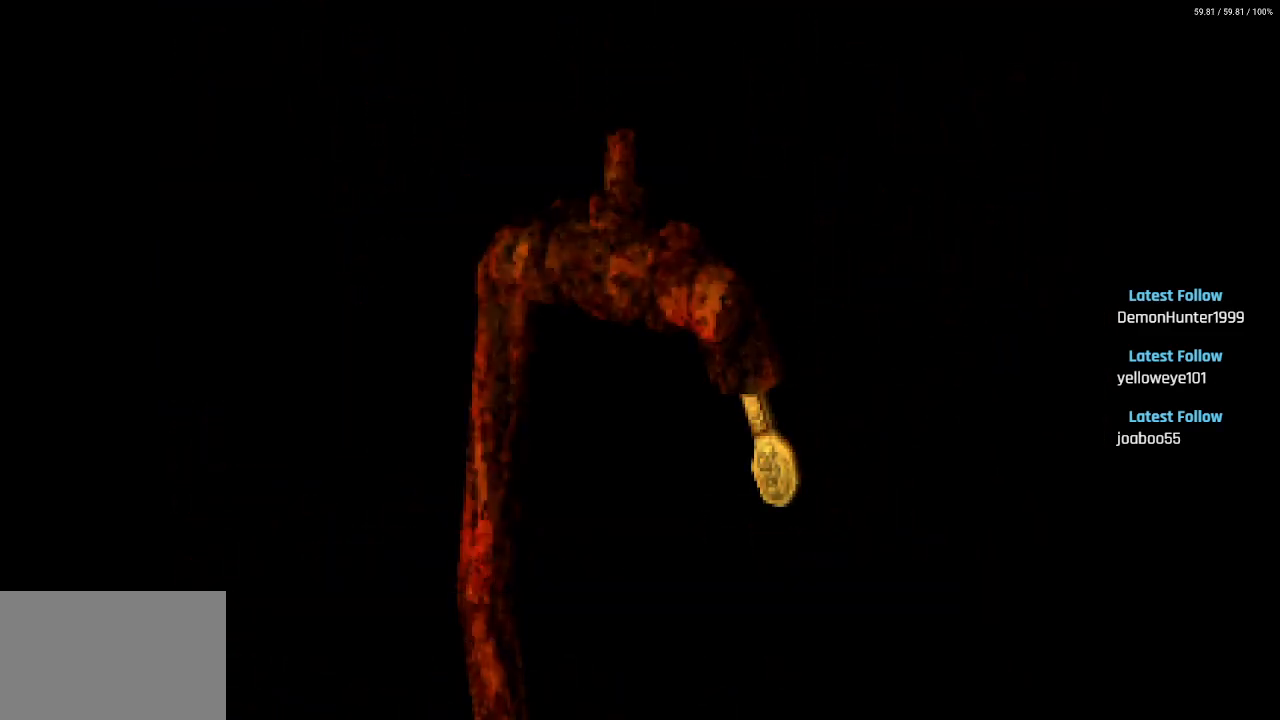
{"buttons": [], "left_stick": "center", "right_stick": "center", "events": [[117, "CROSS", "up"]]}
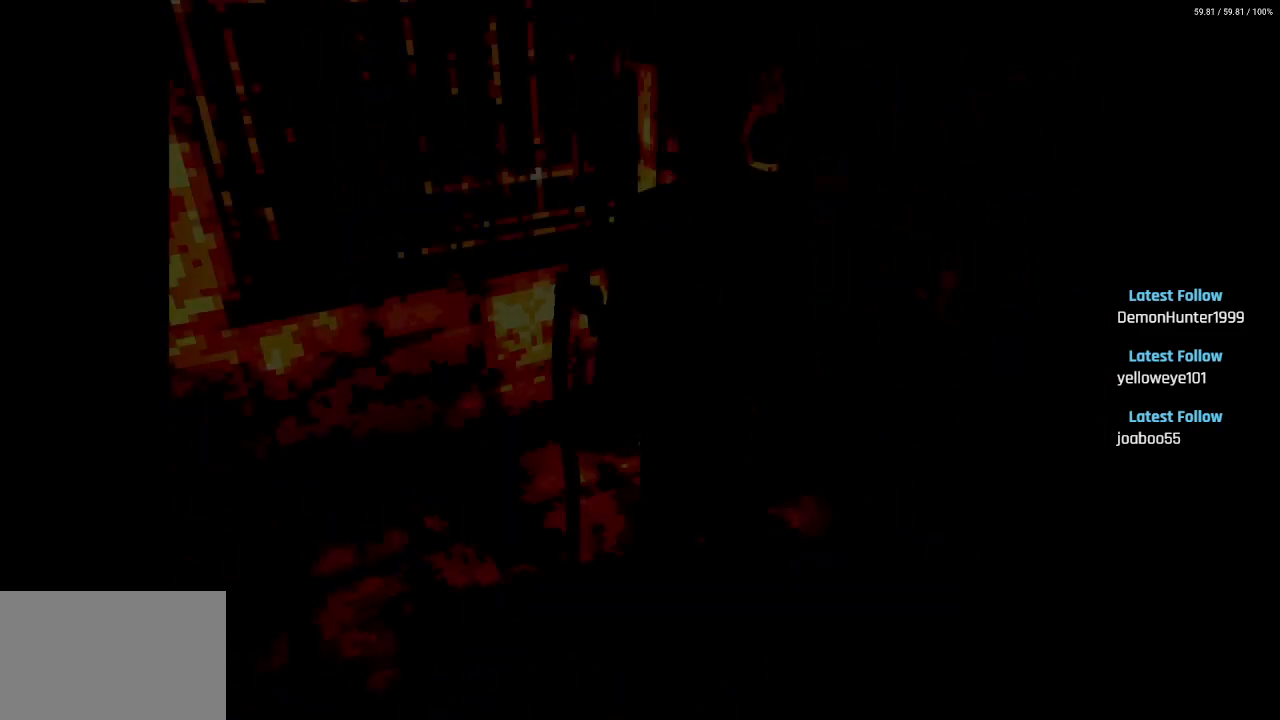
{"buttons": [], "left_stick": "center", "right_stick": "center", "events": []}
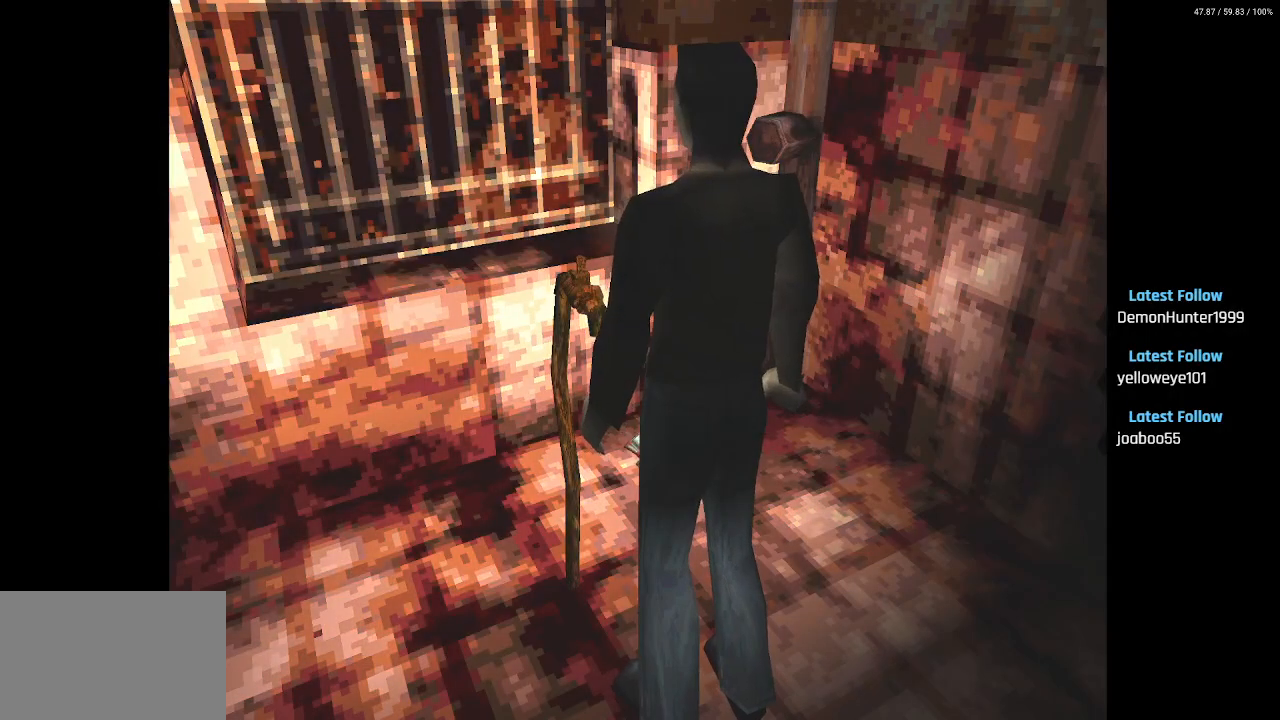
{"buttons": [], "left_stick": "center", "right_stick": "center", "events": []}
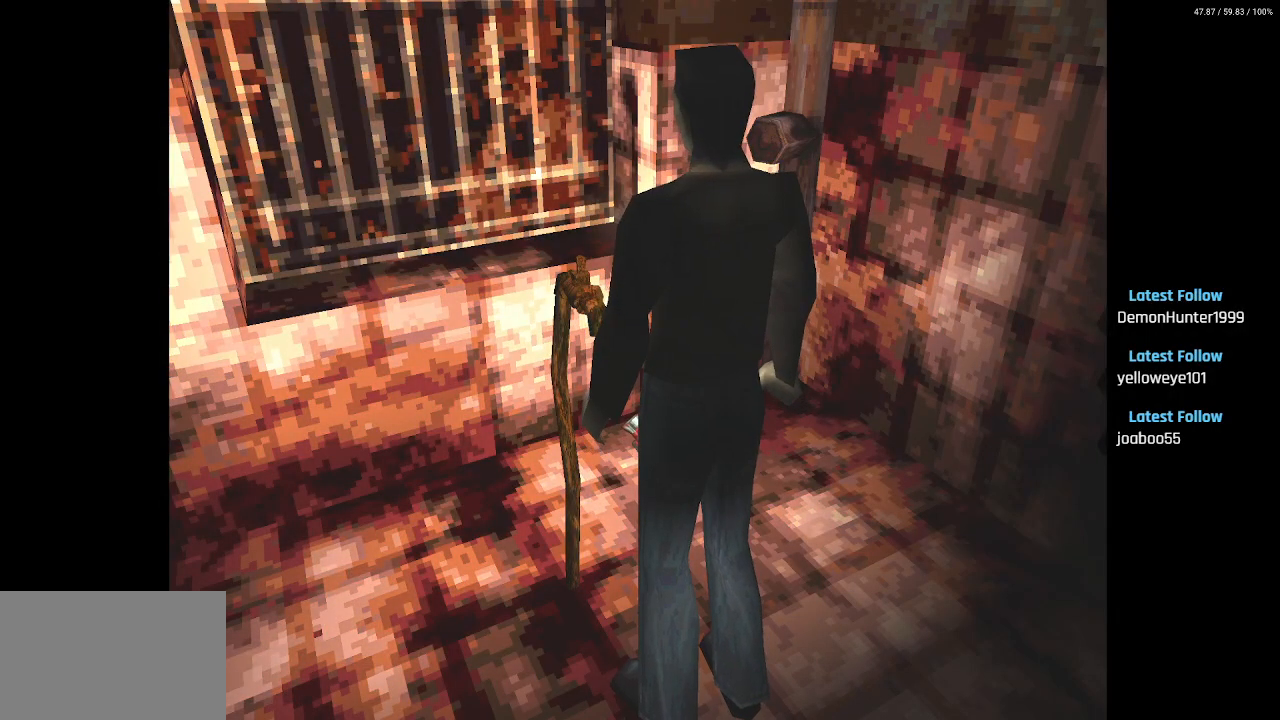
{"buttons": ["DPAD_UP"], "left_stick": "center", "right_stick": "center", "events": [[17, "L1", "down"], [33, "R1", "down"], [150, "R1", "up"], [167, "L1", "up"], [467, "DPAD_UP", "down"]]}
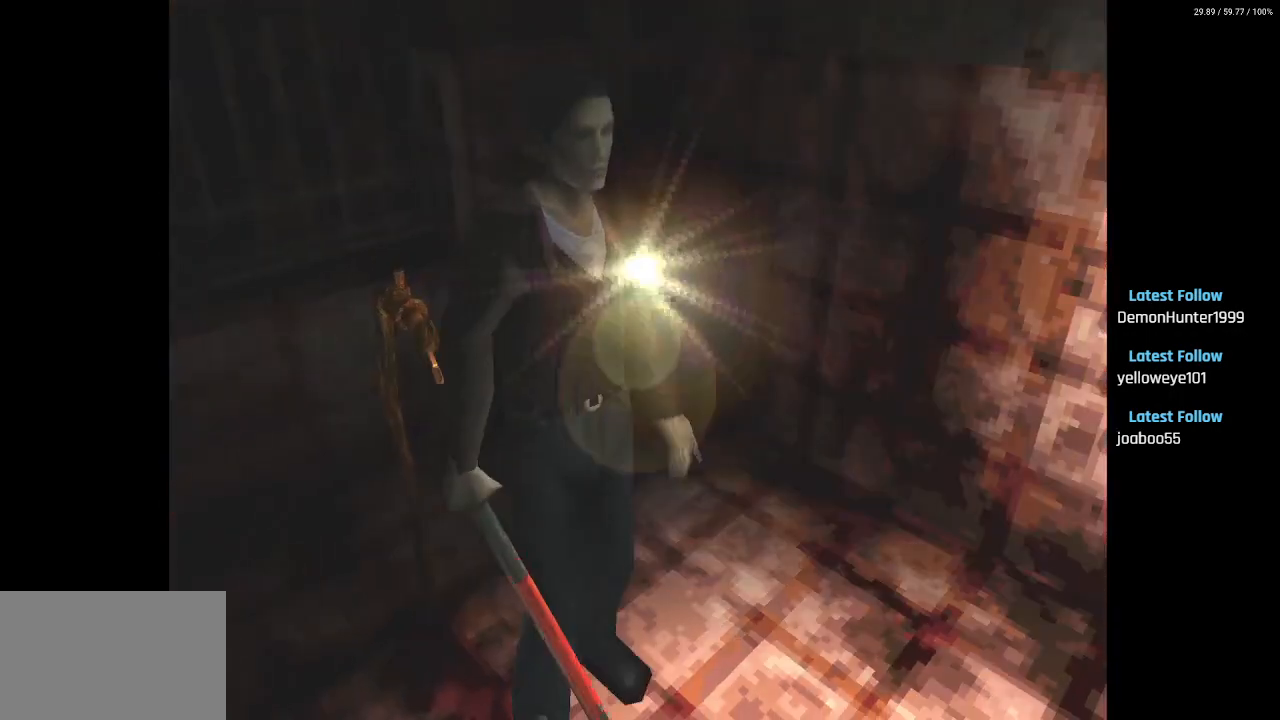
{"buttons": ["SQUARE", "DPAD_UP"], "left_stick": "center", "right_stick": "center", "events": [[17, "SQUARE", "down"]]}
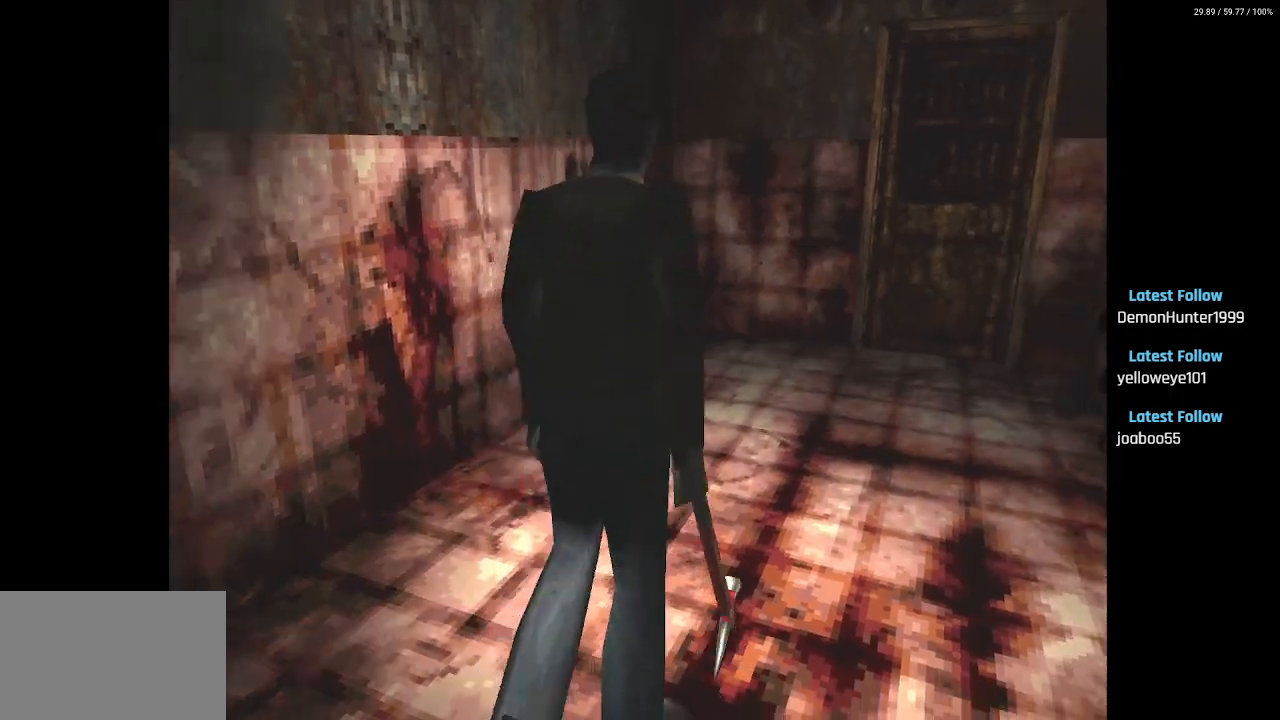
{"buttons": ["SQUARE", "DPAD_UP"], "left_stick": "center", "right_stick": "center", "events": []}
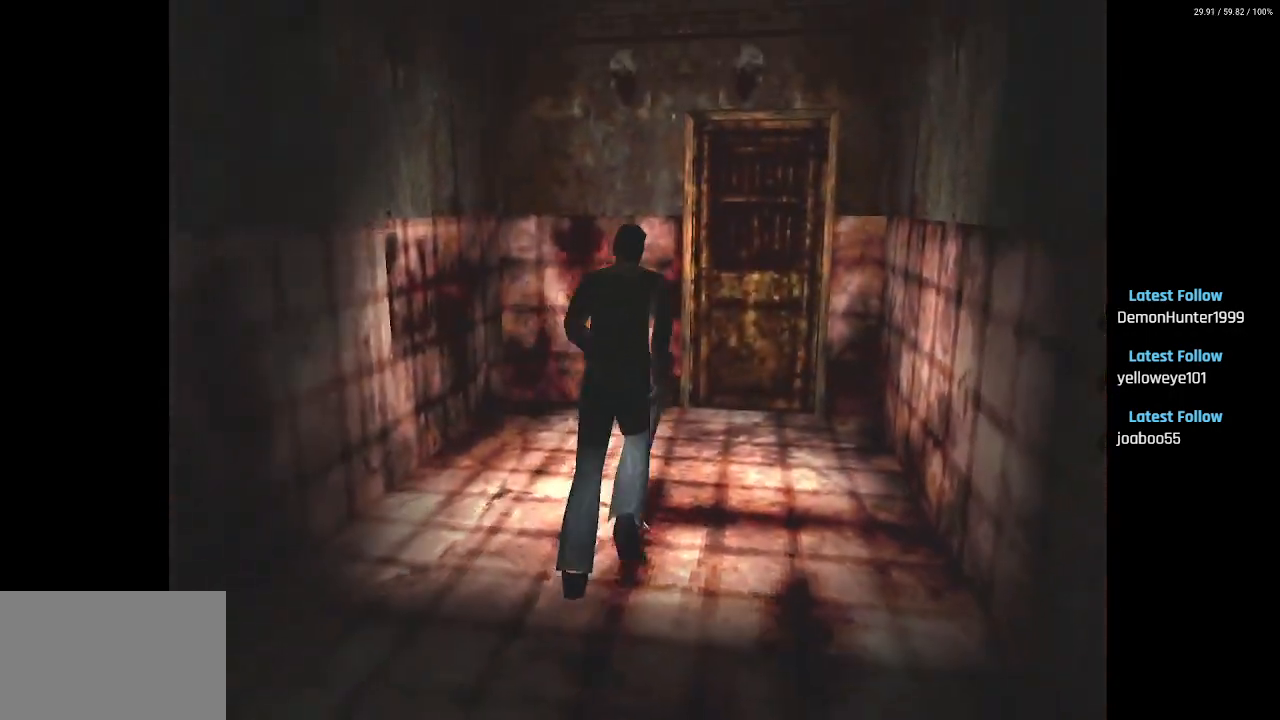
{"buttons": ["CROSS", "SQUARE", "DPAD_UP"], "left_stick": "center", "right_stick": "center", "events": [[83, "DPAD_RIGHT", "down"], [183, "DPAD_RIGHT", "up"], [500, "CROSS", "down"]]}
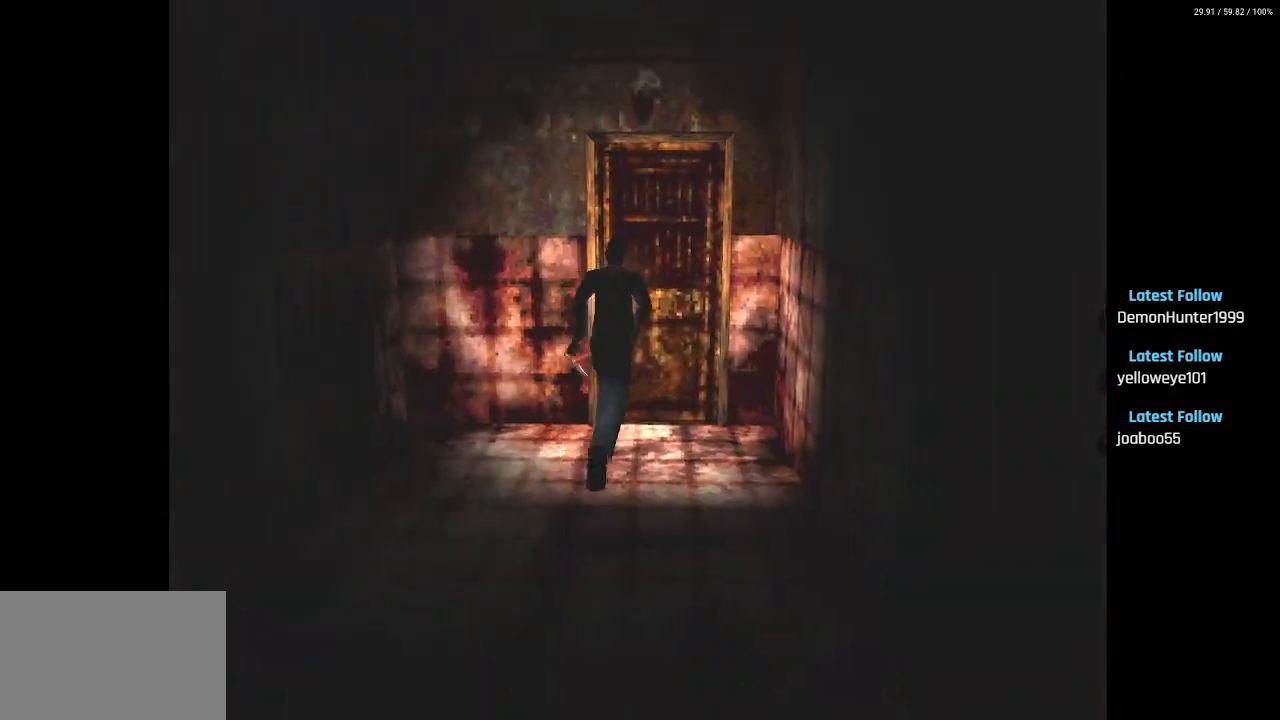
{"buttons": [], "left_stick": "center", "right_stick": "center", "events": [[83, "CROSS", "up"], [183, "CROSS", "down"], [300, "CROSS", "up"], [350, "CROSS", "down"], [383, "DPAD_UP", "up"], [500, "CROSS", "up"], [500, "SQUARE", "up"]]}
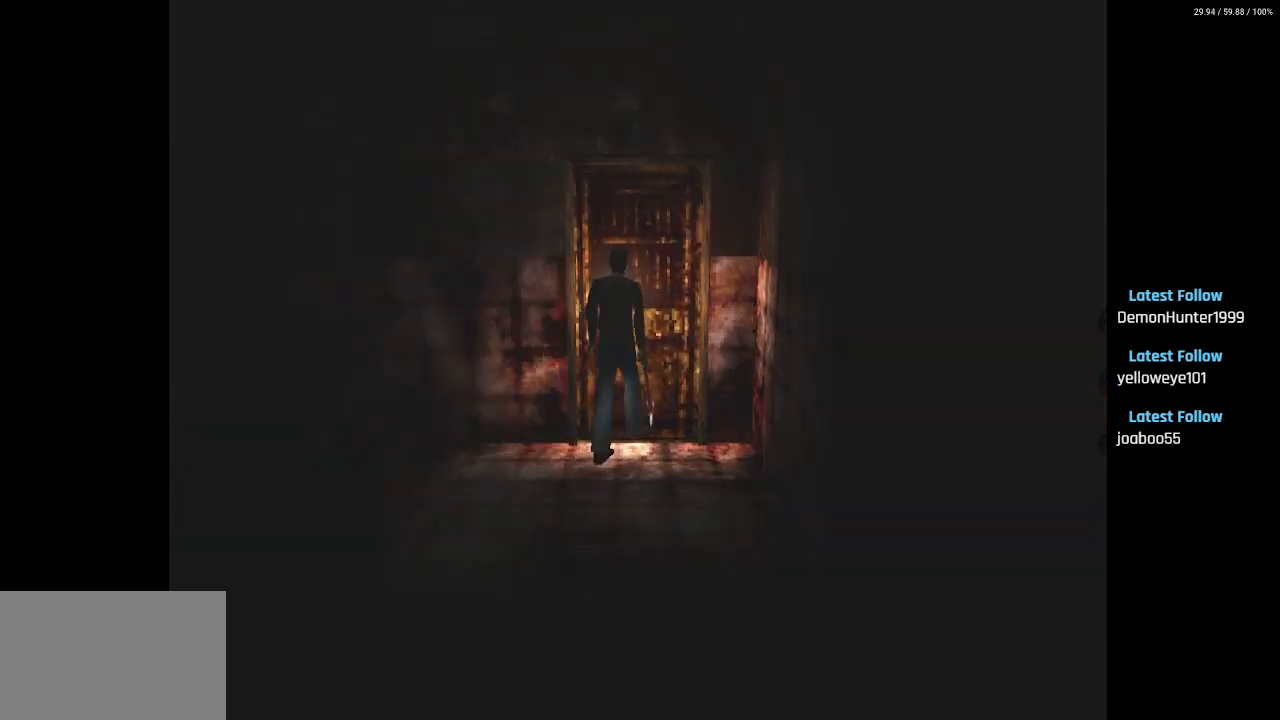
{"buttons": [], "left_stick": "center", "right_stick": "center", "events": []}
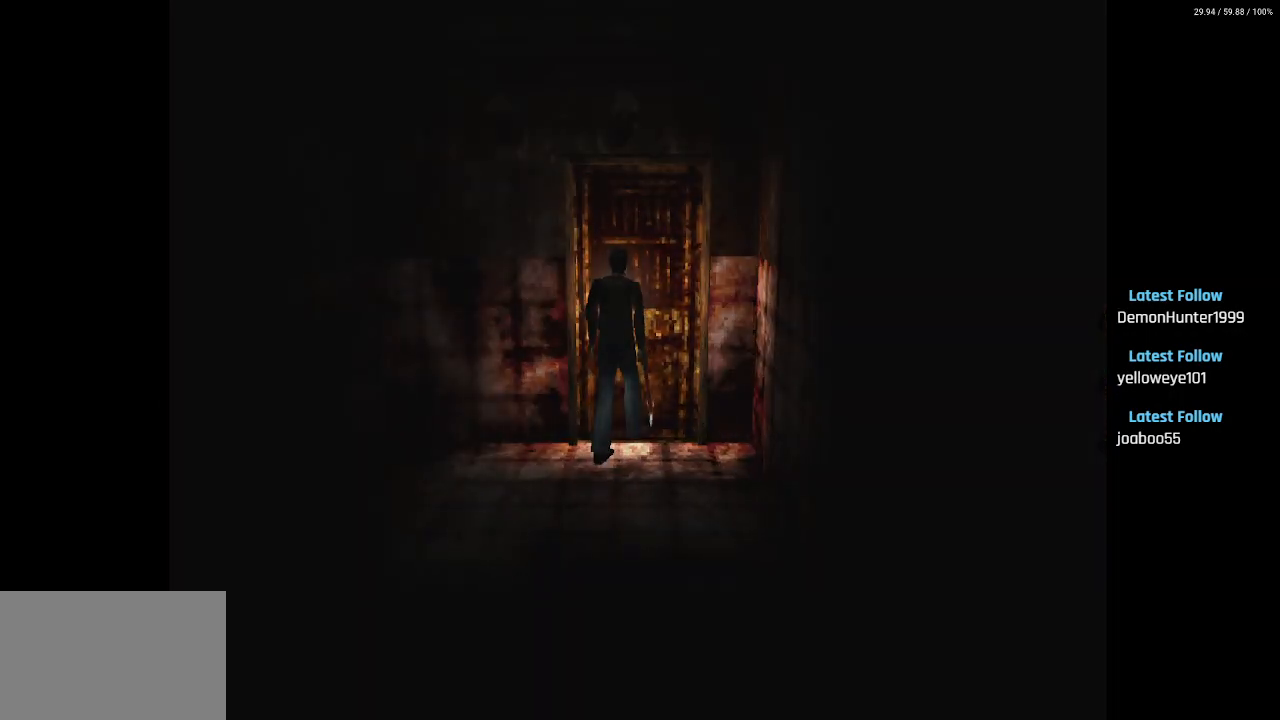
{"buttons": [], "left_stick": "center", "right_stick": "center", "events": []}
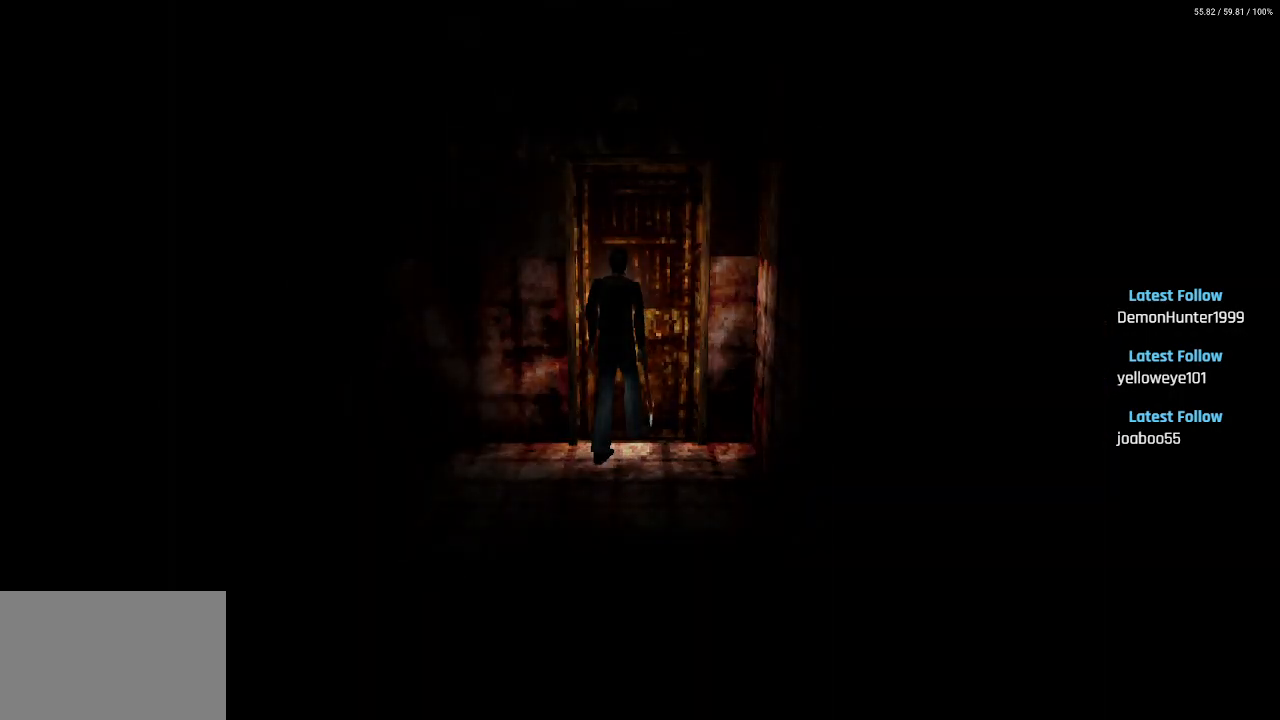
{"buttons": ["DPAD_UP"], "left_stick": "center", "right_stick": "center", "events": [[317, "DPAD_UP", "down"]]}
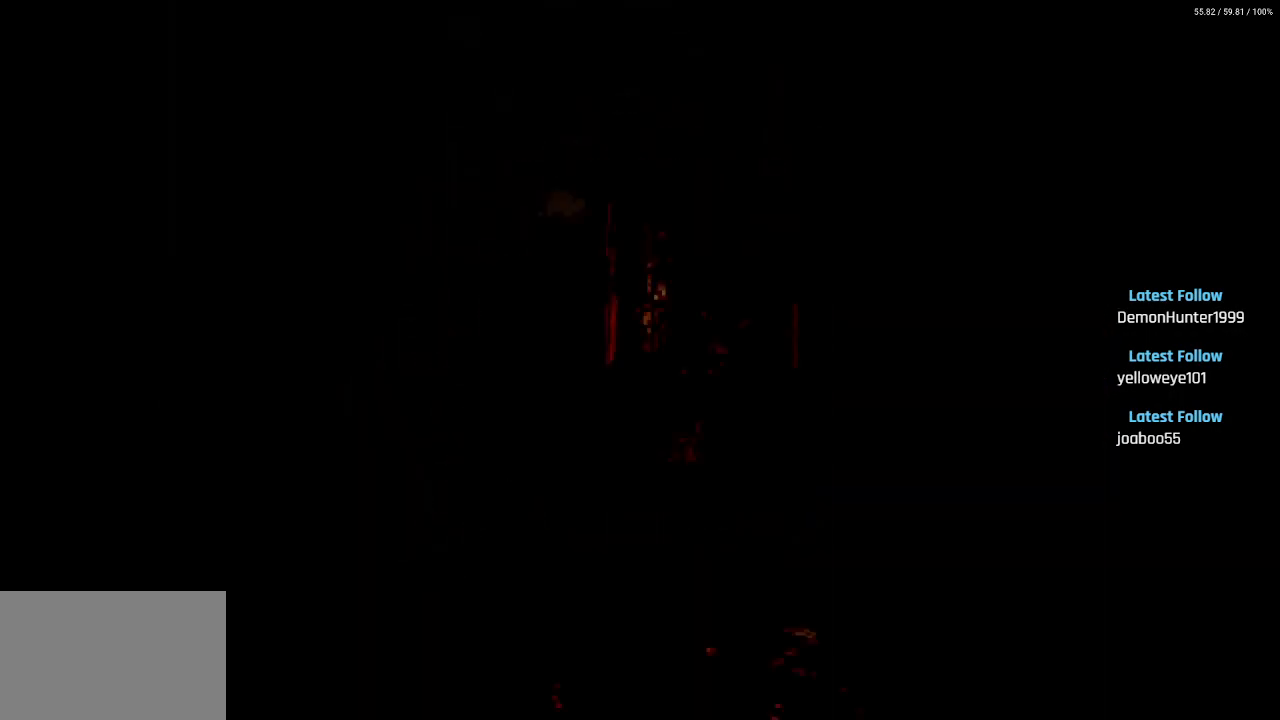
{"buttons": ["SQUARE", "DPAD_UP"], "left_stick": "center", "right_stick": "center", "events": [[500, "SQUARE", "down"]]}
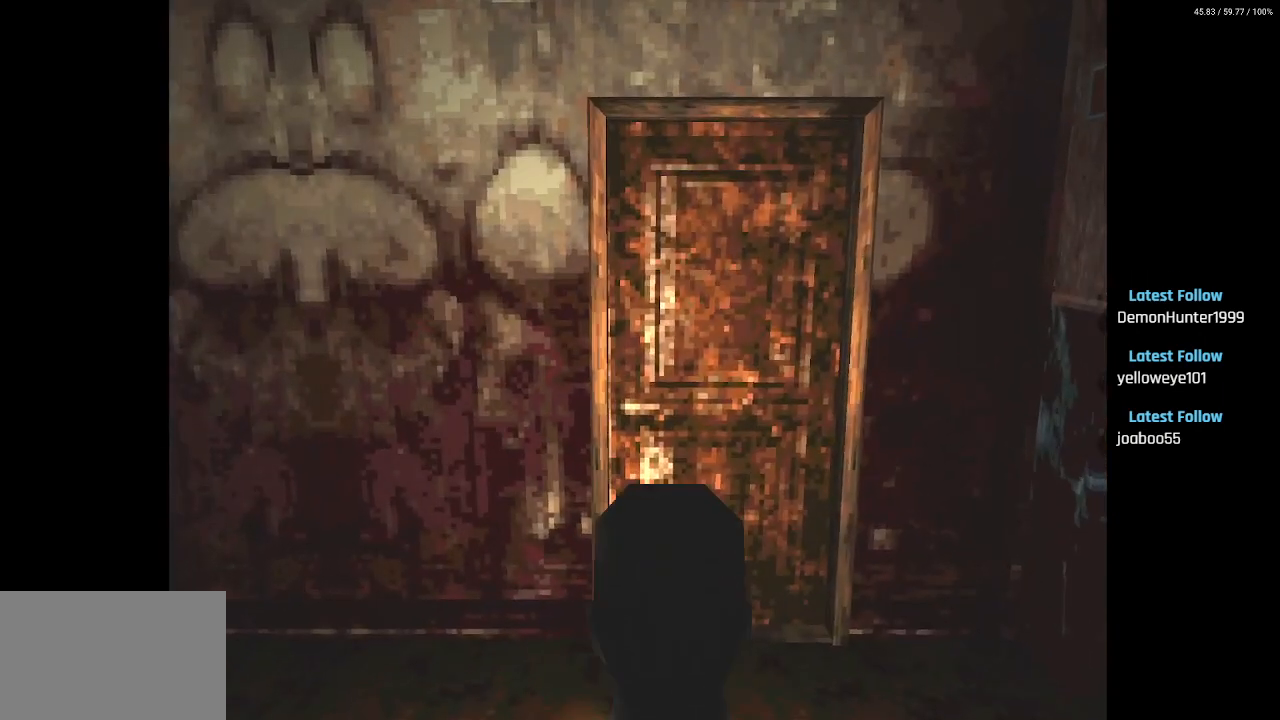
{"buttons": ["SQUARE", "DPAD_UP"], "left_stick": "center", "right_stick": "center", "events": [[200, "DPAD_RIGHT", "down"], [233, "DPAD_UP", "up"], [250, "DPAD_UP", "down"], [300, "DPAD_RIGHT", "up"]]}
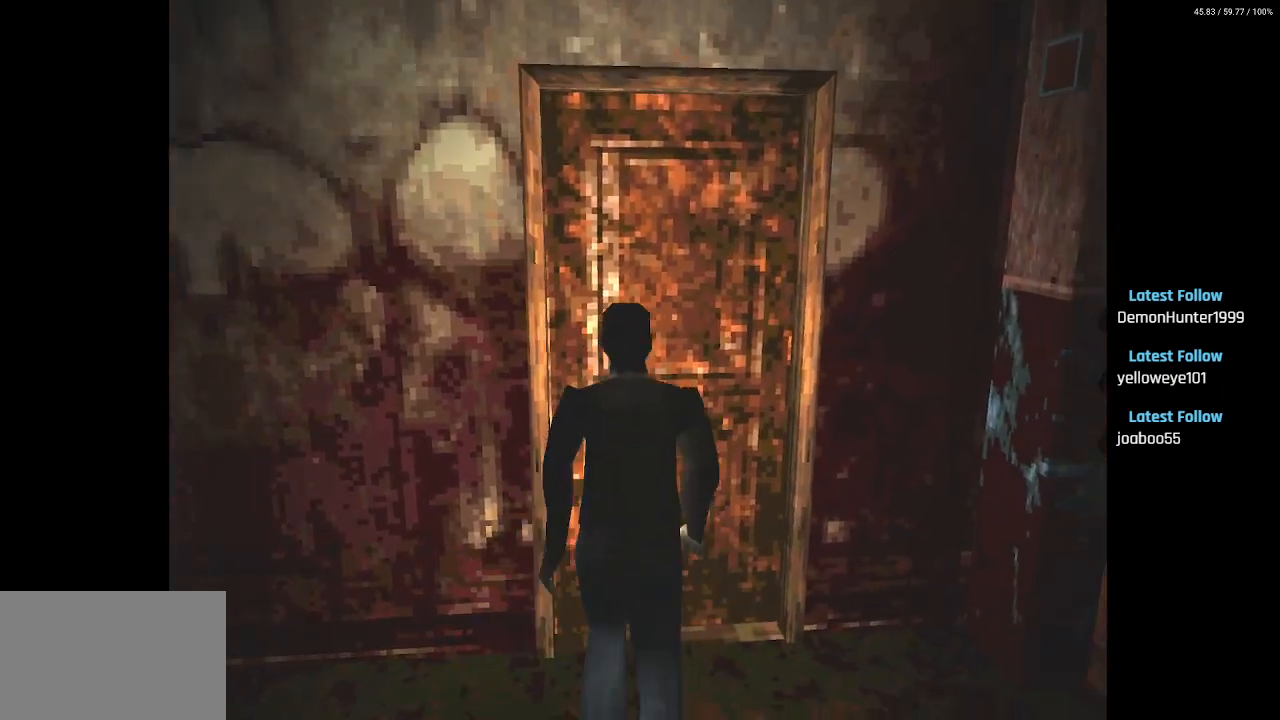
{"buttons": ["SQUARE"], "left_stick": "center", "right_stick": "center", "events": [[117, "CROSS", "down"], [233, "CROSS", "up"], [267, "DPAD_UP", "up"], [333, "CROSS", "down"], [450, "CROSS", "up"]]}
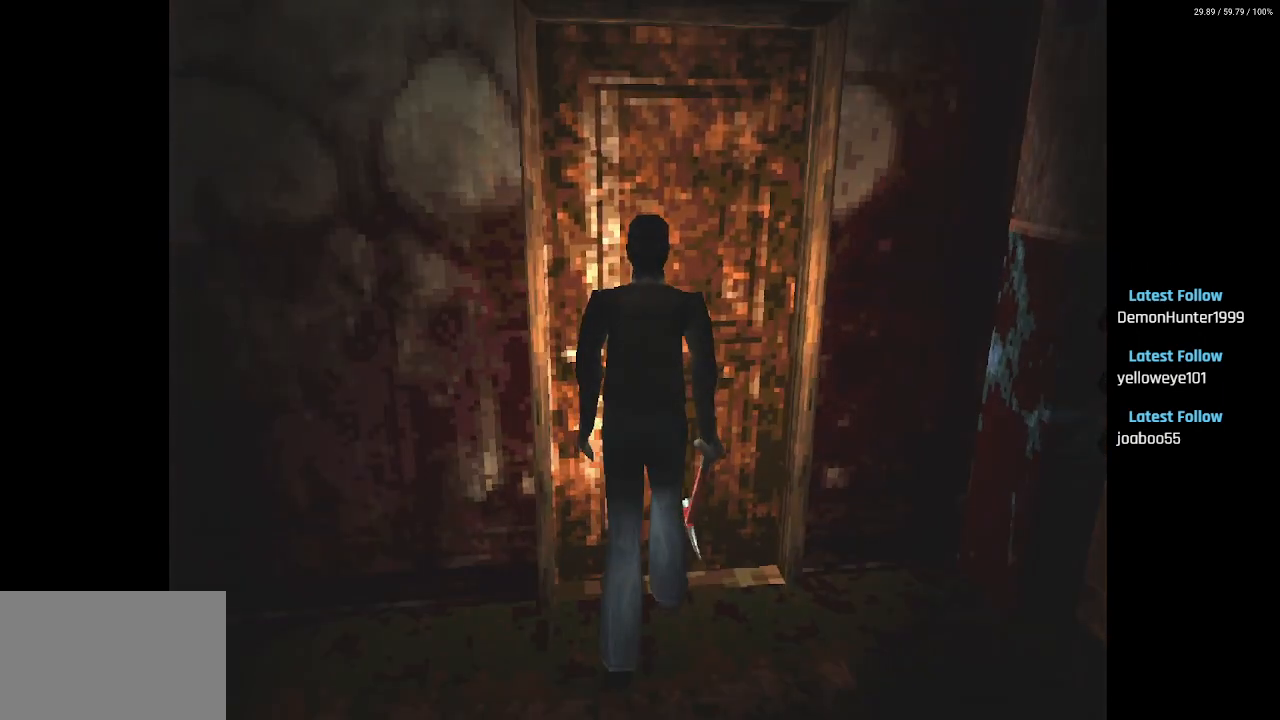
{"buttons": [], "left_stick": "center", "right_stick": "center", "events": [[100, "SQUARE", "up"], [117, "CROSS", "down"], [200, "CROSS", "up"]]}
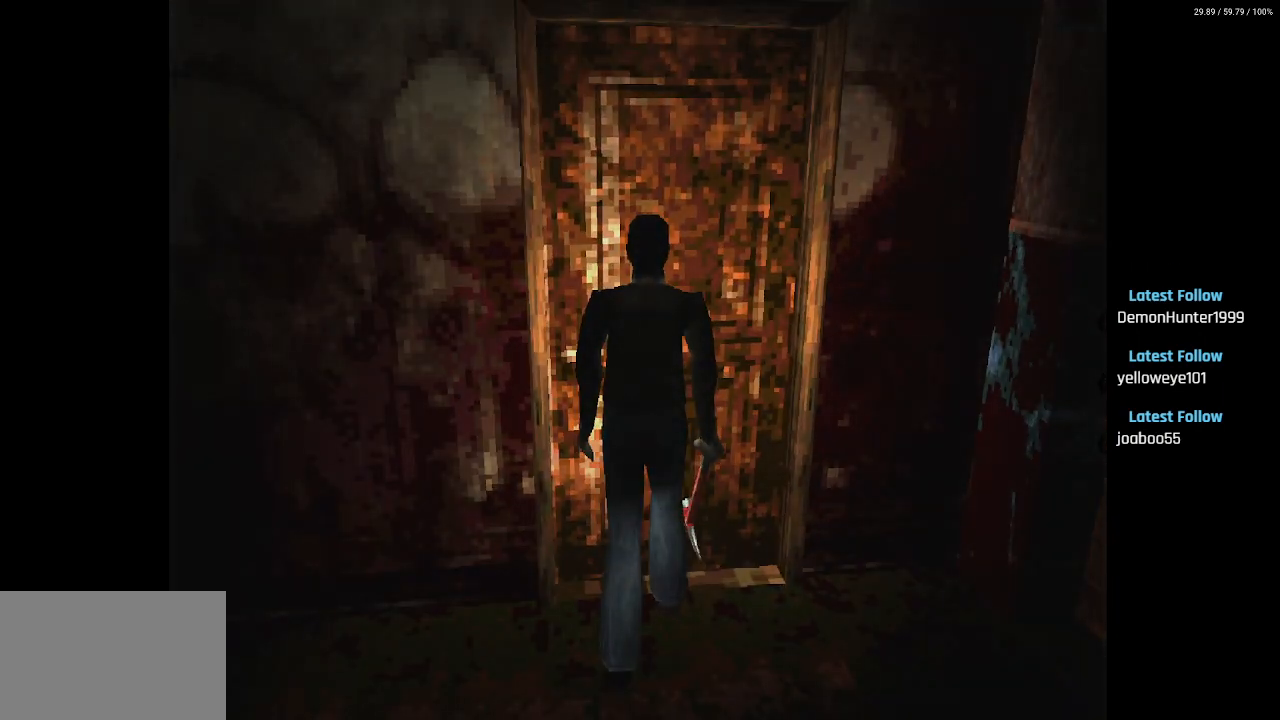
{"buttons": [], "left_stick": "center", "right_stick": "center", "events": []}
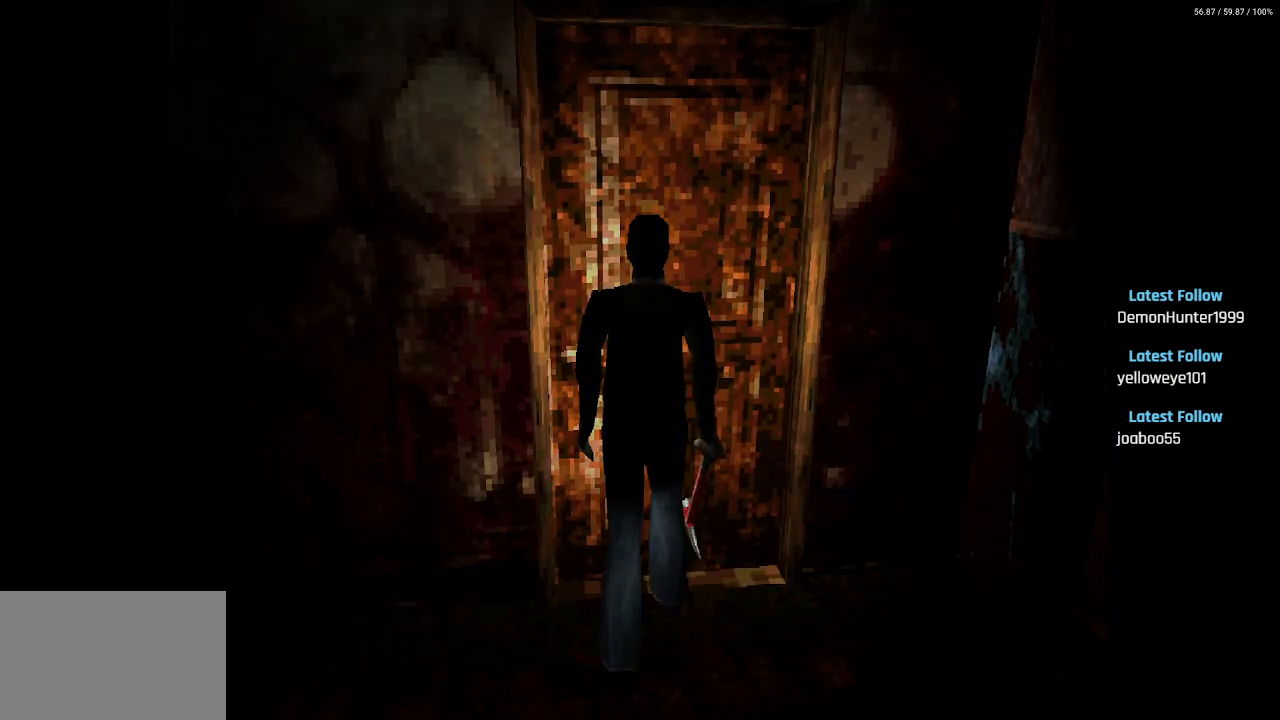
{"buttons": [], "left_stick": "center", "right_stick": "center", "events": []}
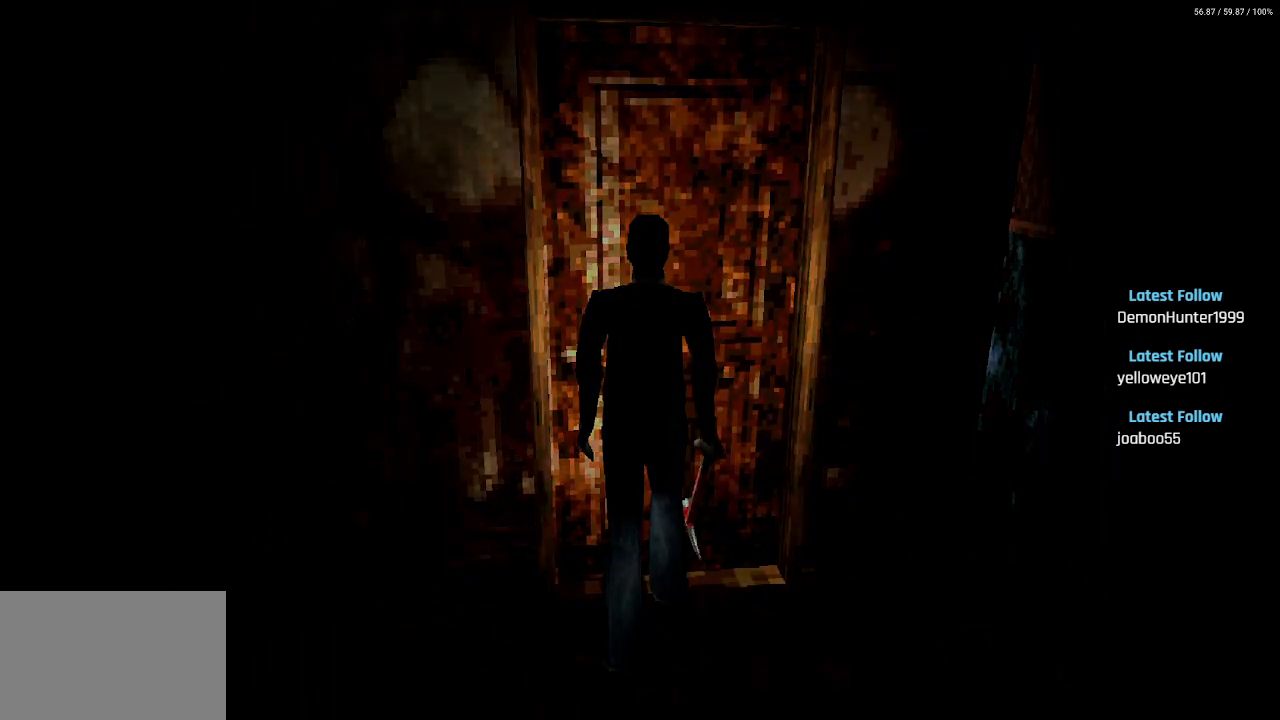
{"buttons": [], "left_stick": "center", "right_stick": "center", "events": []}
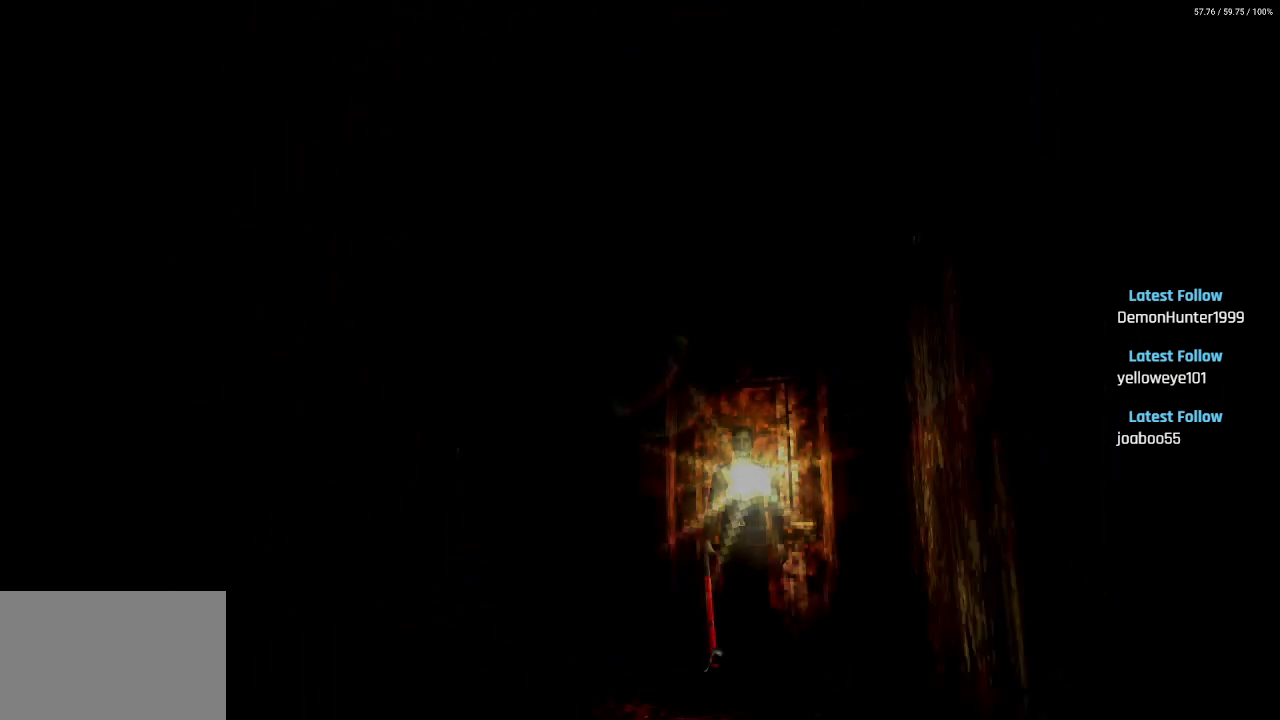
{"buttons": [], "left_stick": "center", "right_stick": "center", "events": []}
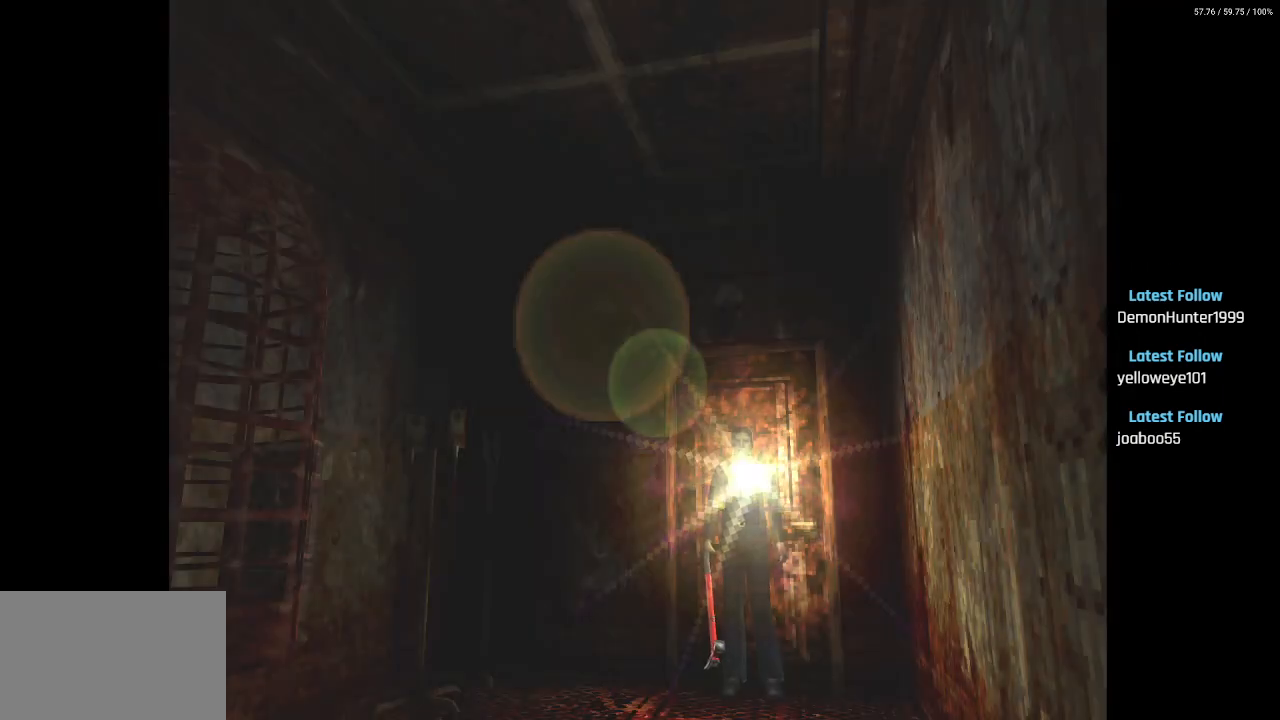
{"buttons": ["DPAD_UP"], "left_stick": "center", "right_stick": "center", "events": [[17, "DPAD_UP", "down"]]}
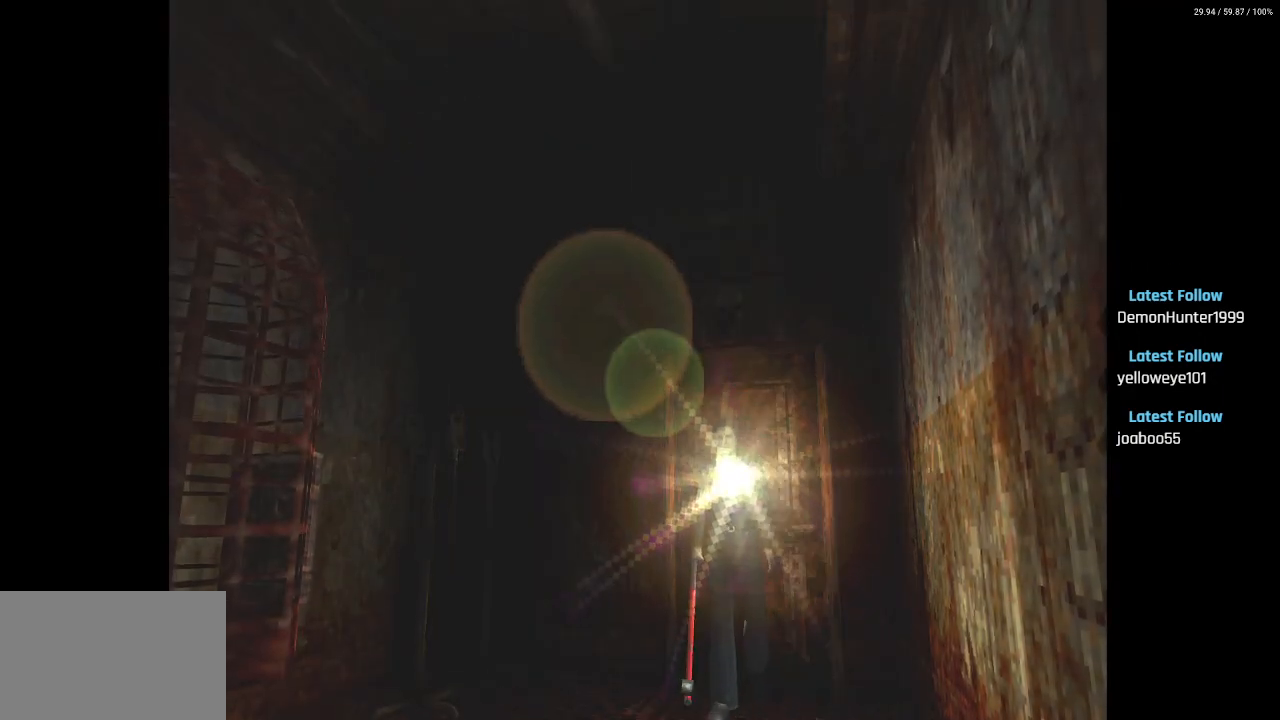
{"buttons": ["R2"], "left_stick": "center", "right_stick": "center", "events": [[83, "DPAD_UP", "up"], [300, "R2", "down"]]}
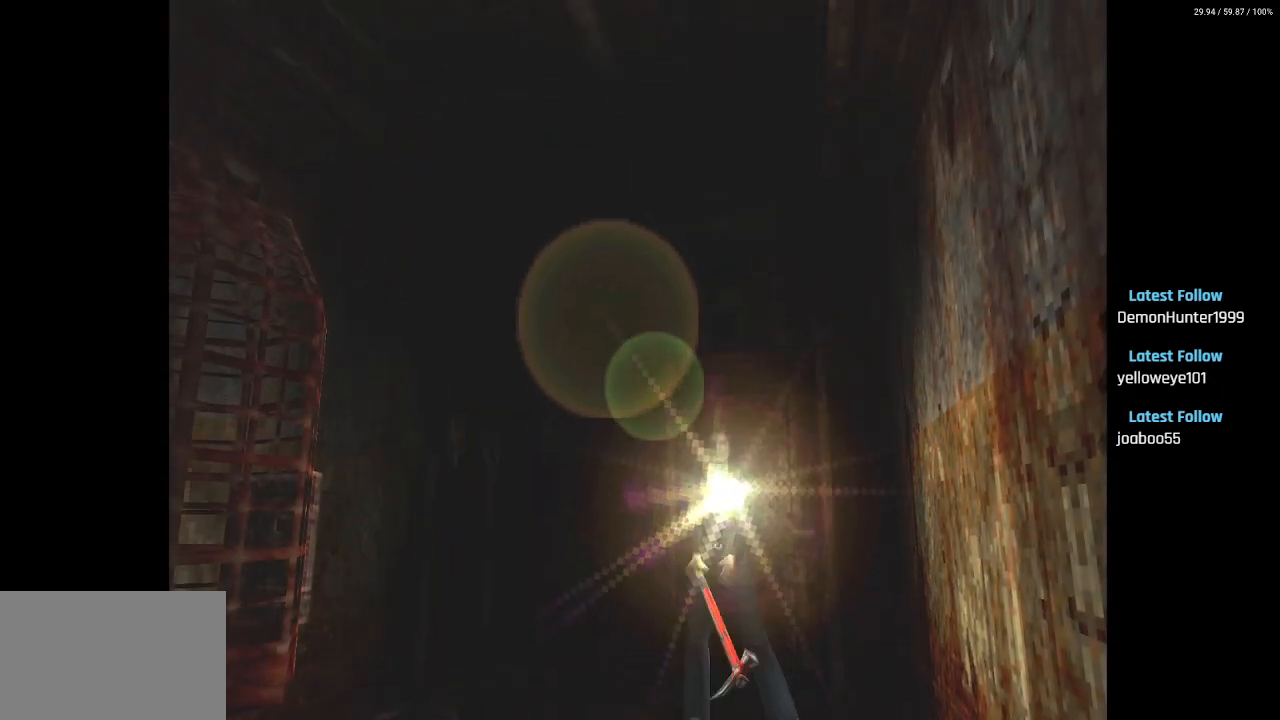
{"buttons": ["R1", "R2"], "left_stick": "center", "right_stick": "center", "events": [[483, "R1", "down"]]}
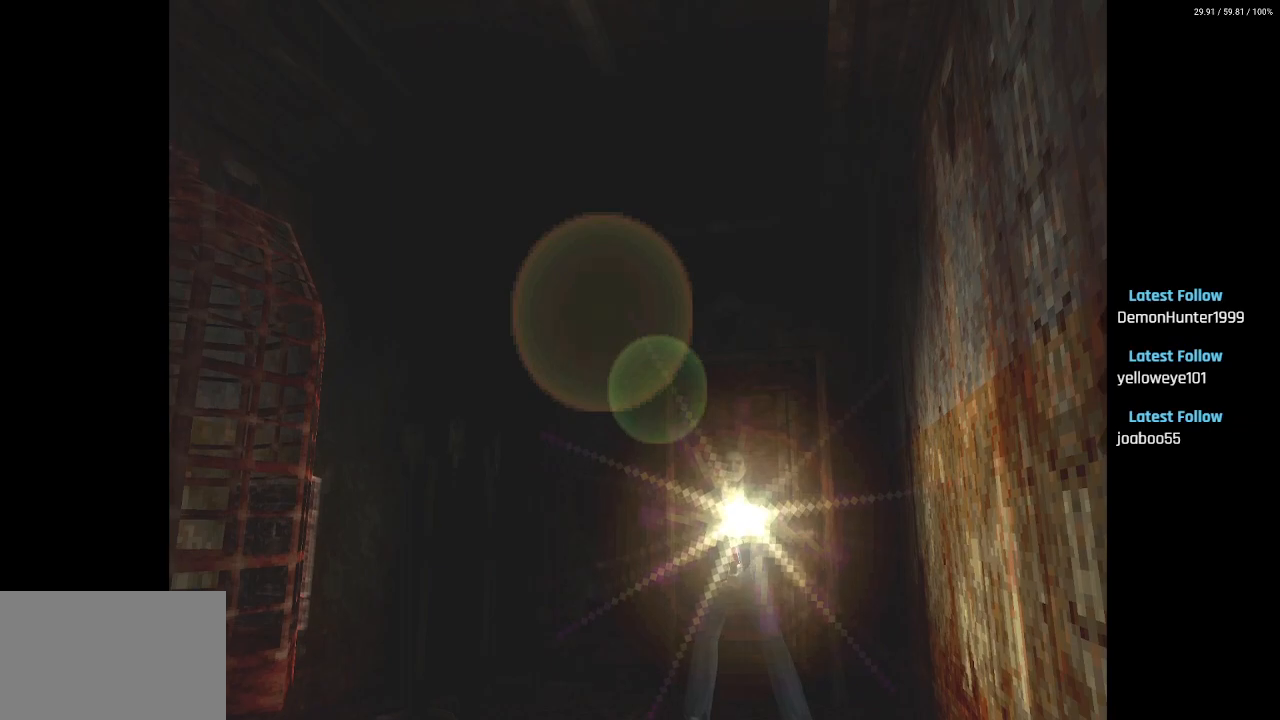
{"buttons": ["SQUARE", "DPAD_UP"], "left_stick": "center", "right_stick": "center", "events": [[17, "DPAD_UP", "down"], [17, "R1", "up"], [17, "R2", "up"], [250, "SQUARE", "down"]]}
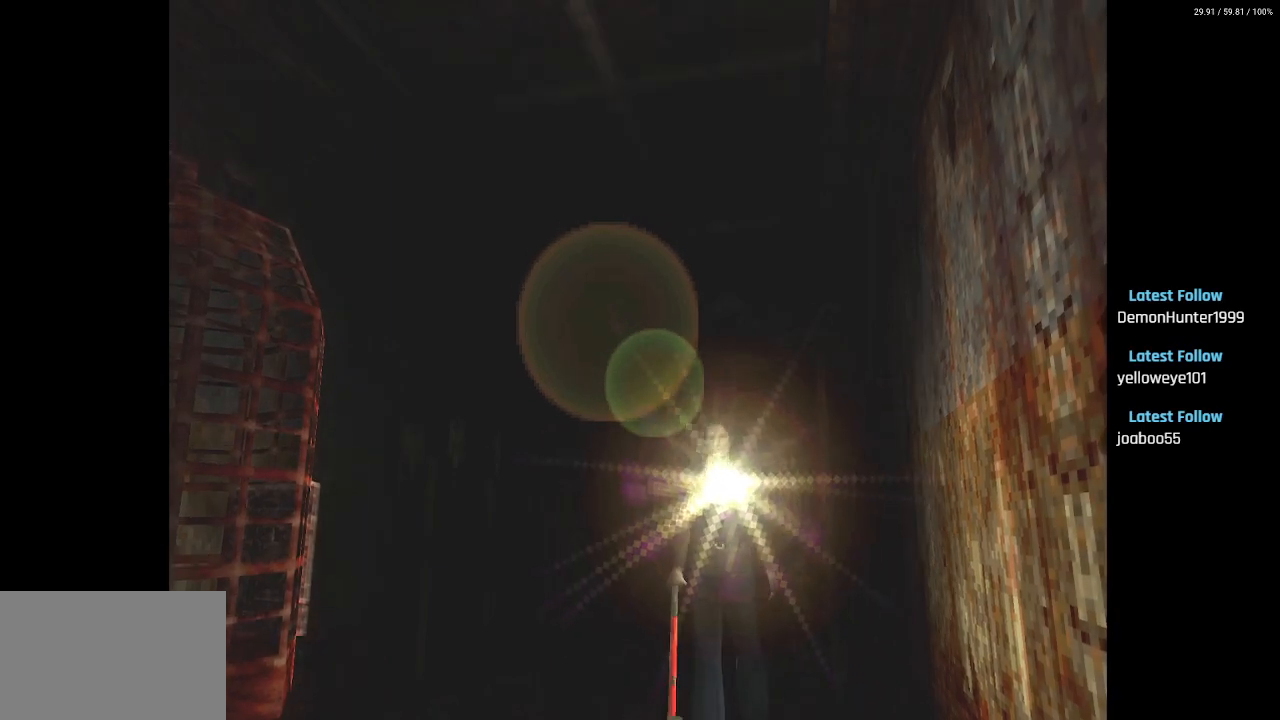
{"buttons": [], "left_stick": "center", "right_stick": "center"}
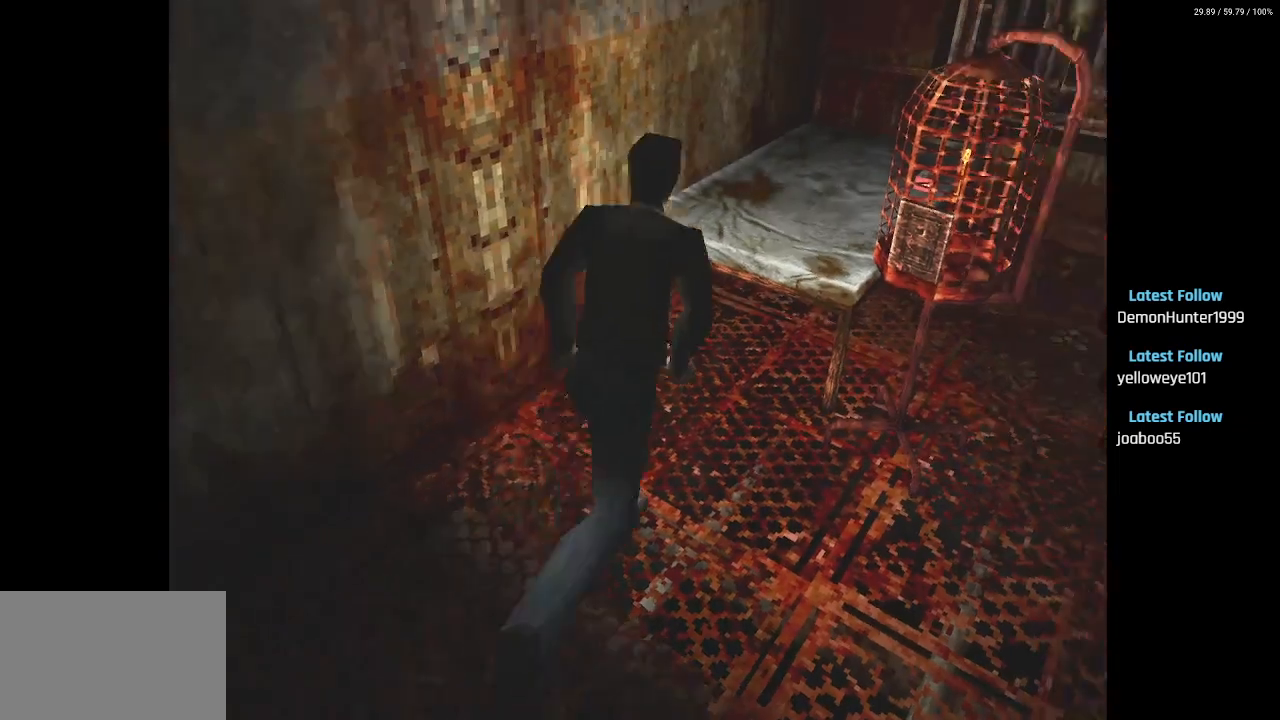
{"buttons": [], "left_stick": "center", "right_stick": "center", "events": []}
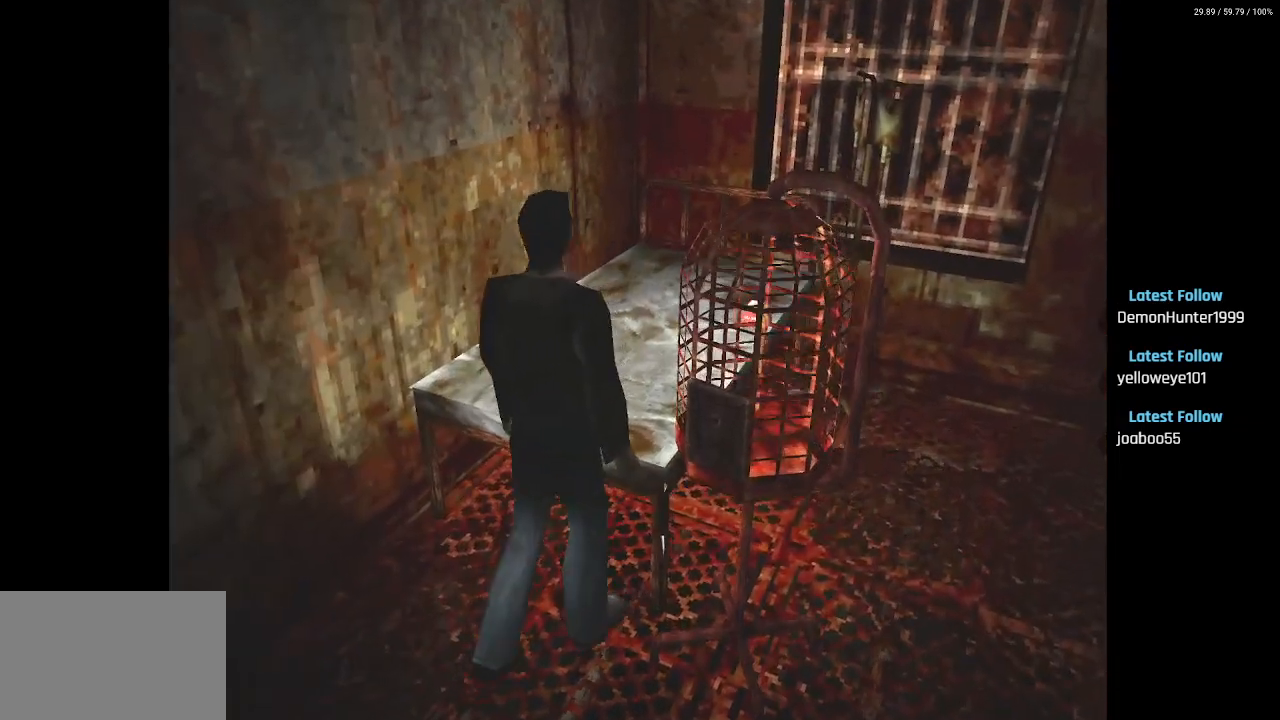
{"buttons": [], "left_stick": "center", "right_stick": "center", "events": [[100, "DPAD_RIGHT", "down"], [267, "DPAD_RIGHT", "up"]]}
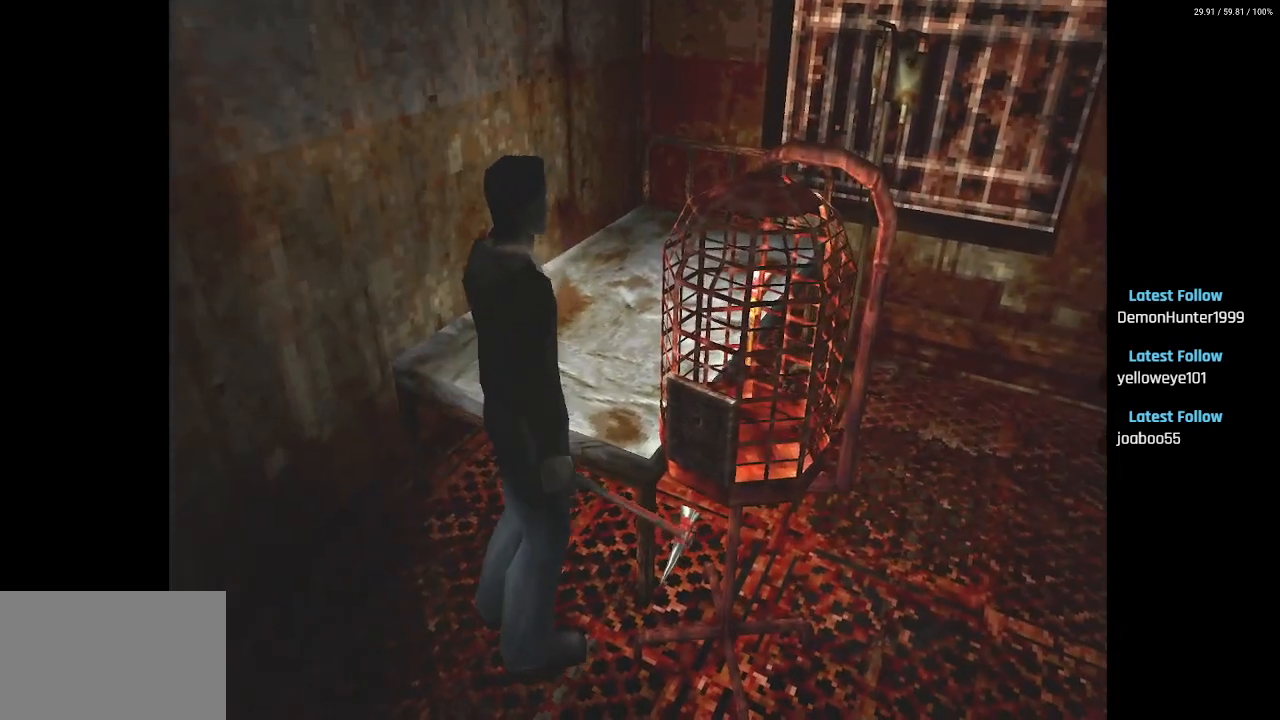
{"buttons": ["DPAD_UP"], "left_stick": "center", "right_stick": "center", "events": [[267, "DPAD_RIGHT", "down"], [483, "DPAD_RIGHT", "up"], [483, "DPAD_UP", "down"]]}